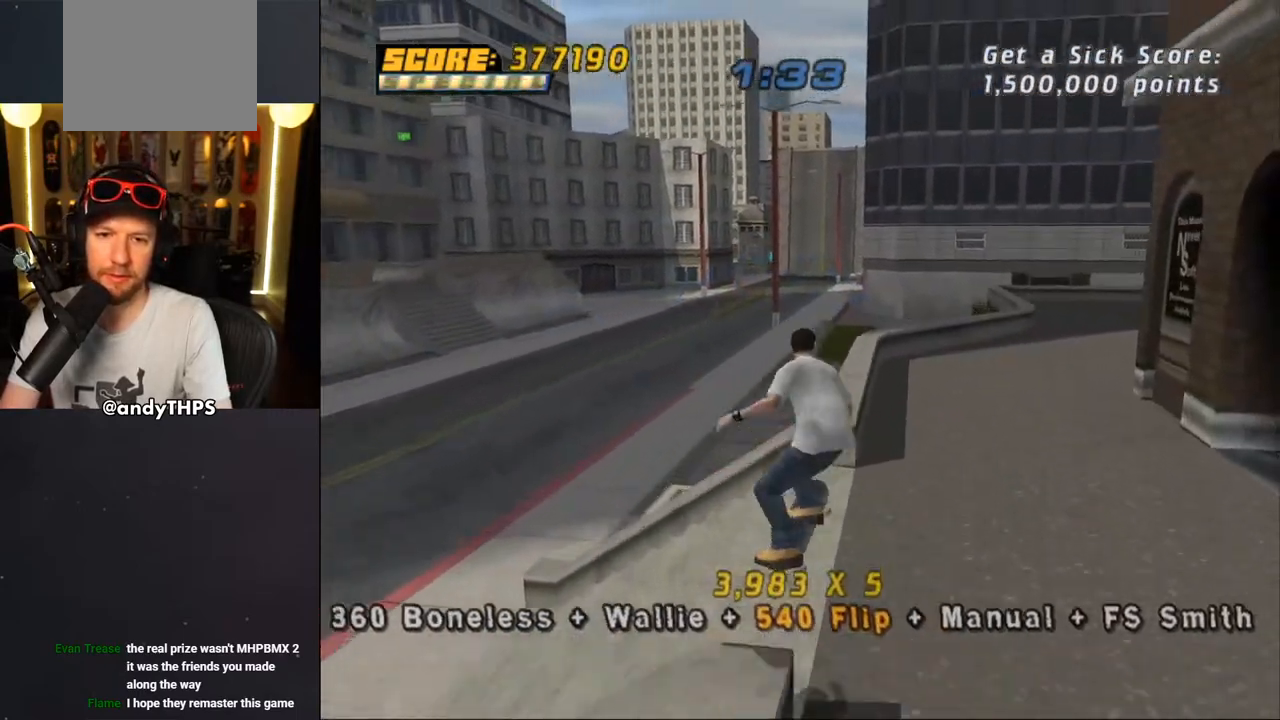
Gameplay with a controller (PlayStation layout); each line is a JSON object with the inputs held at the frame after it (dt_ms = milliseconds from this image to that frame). "events" lists button and stick changes between this image and that frame as [ms after this image, input, new state], when the widget could be followed in between. Not read: L1 START.
{"dt_ms": 500, "buttons": ["TRIANGLE"], "left_stick": "center", "right_stick": "center", "events": [[17, "DPAD_UP", "up"], [117, "DPAD_UP", "down"], [167, "DPAD_UP", "up"], [217, "DPAD_LEFT", "down"], [300, "DPAD_LEFT", "up"], [333, "DPAD_RIGHT", "down"], [333, "TRIANGLE", "down"], [417, "R1", "up"], [433, "DPAD_RIGHT", "up"]]}
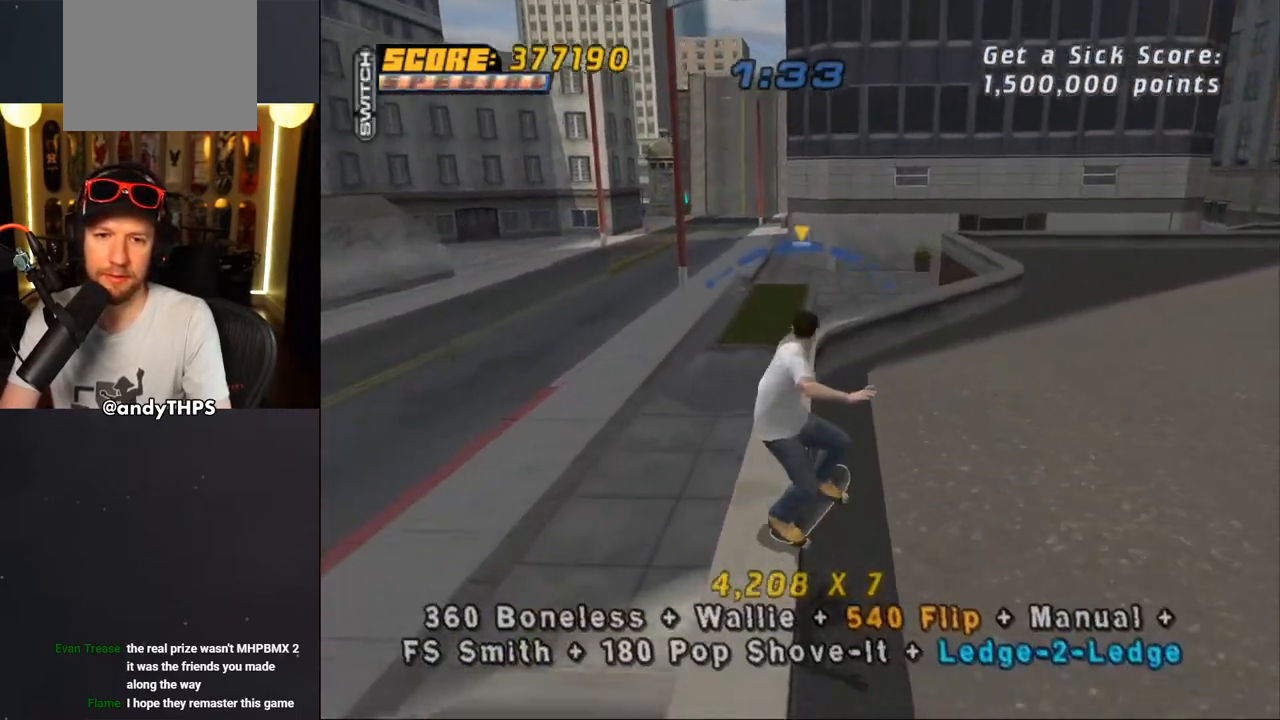
{"dt_ms": 500, "buttons": ["CROSS", "DPAD_RIGHT"], "left_stick": "center", "right_stick": "center", "events": [[100, "DPAD_LEFT", "down"], [117, "TRIANGLE", "up"], [150, "CROSS", "down"], [150, "DPAD_LEFT", "up"], [383, "DPAD_RIGHT", "down"]]}
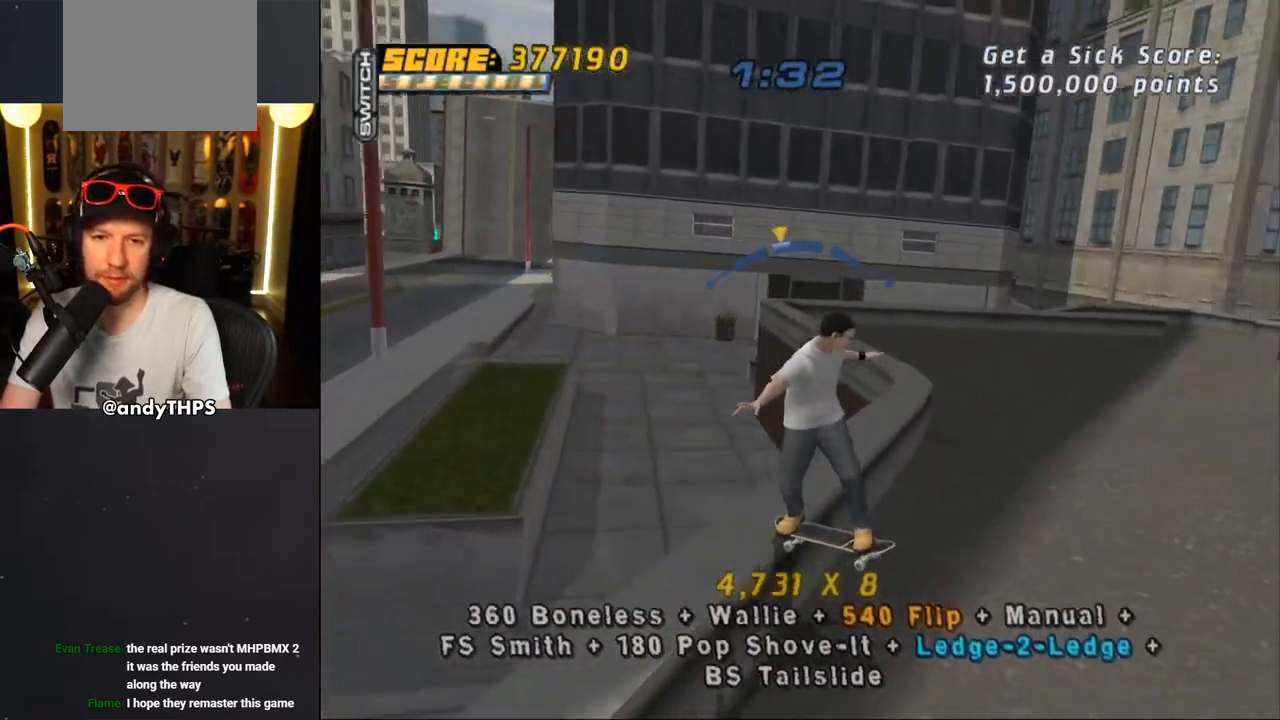
{"dt_ms": 500, "buttons": ["CROSS"], "left_stick": "center", "right_stick": "center", "events": [[17, "DPAD_UP", "down"], [17, "SQUARE", "down"], [33, "CROSS", "up"], [33, "R1", "down"], [167, "DPAD_UP", "up"], [217, "CROSS", "down"], [217, "DPAD_RIGHT", "up"], [217, "SQUARE", "up"], [333, "DPAD_UP", "down"], [433, "DPAD_UP", "up"], [483, "R1", "up"]]}
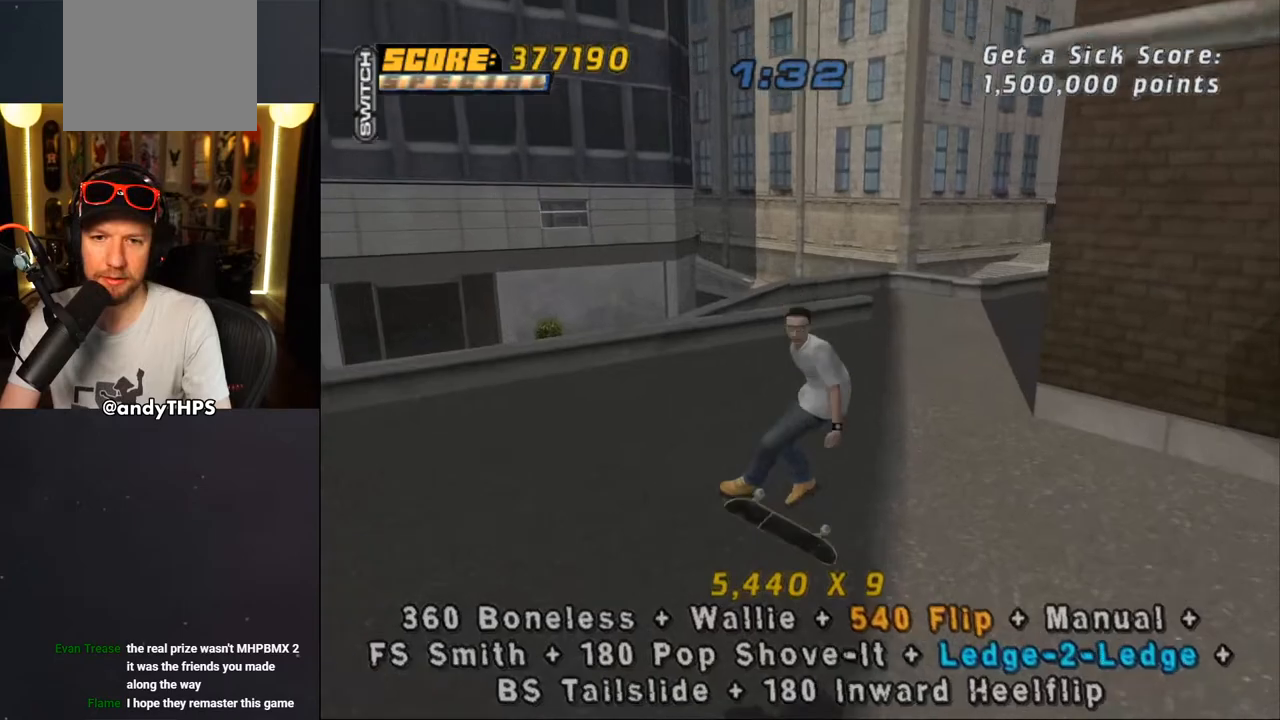
{"dt_ms": 500, "buttons": ["CROSS", "DPAD_RIGHT"], "left_stick": "center", "right_stick": "center", "events": [[17, "DPAD_DOWN", "down"], [83, "DPAD_DOWN", "up"], [133, "DPAD_UP", "down"], [250, "DPAD_LEFT", "down"], [250, "DPAD_UP", "up"], [400, "DPAD_LEFT", "up"], [500, "DPAD_RIGHT", "down"]]}
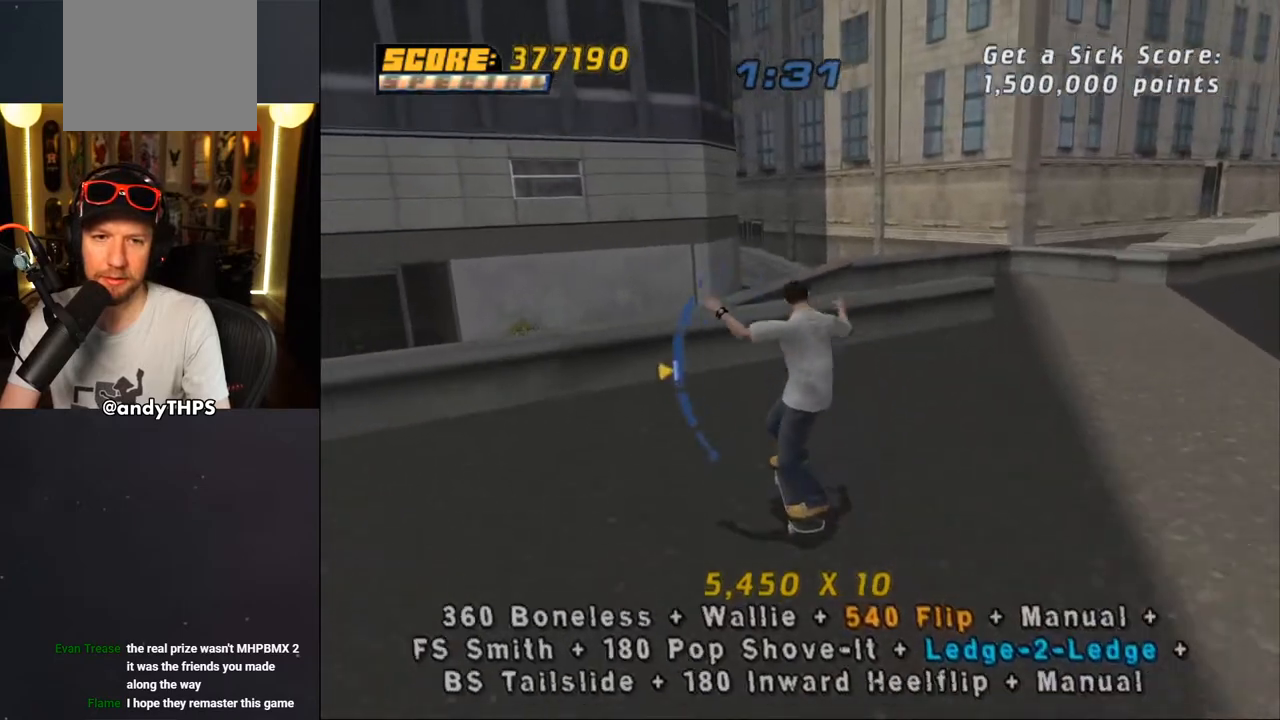
{"dt_ms": 500, "buttons": ["SQUARE", "DPAD_DOWN"], "left_stick": "center", "right_stick": "center", "events": [[33, "DPAD_DOWN", "down"], [167, "CROSS", "up"], [167, "TRIANGLE", "down"], [283, "DPAD_DOWN", "up"], [283, "DPAD_RIGHT", "up"], [400, "TRIANGLE", "up"], [417, "CROSS", "down"], [433, "DPAD_DOWN", "down"], [483, "SQUARE", "down"], [500, "CROSS", "up"]]}
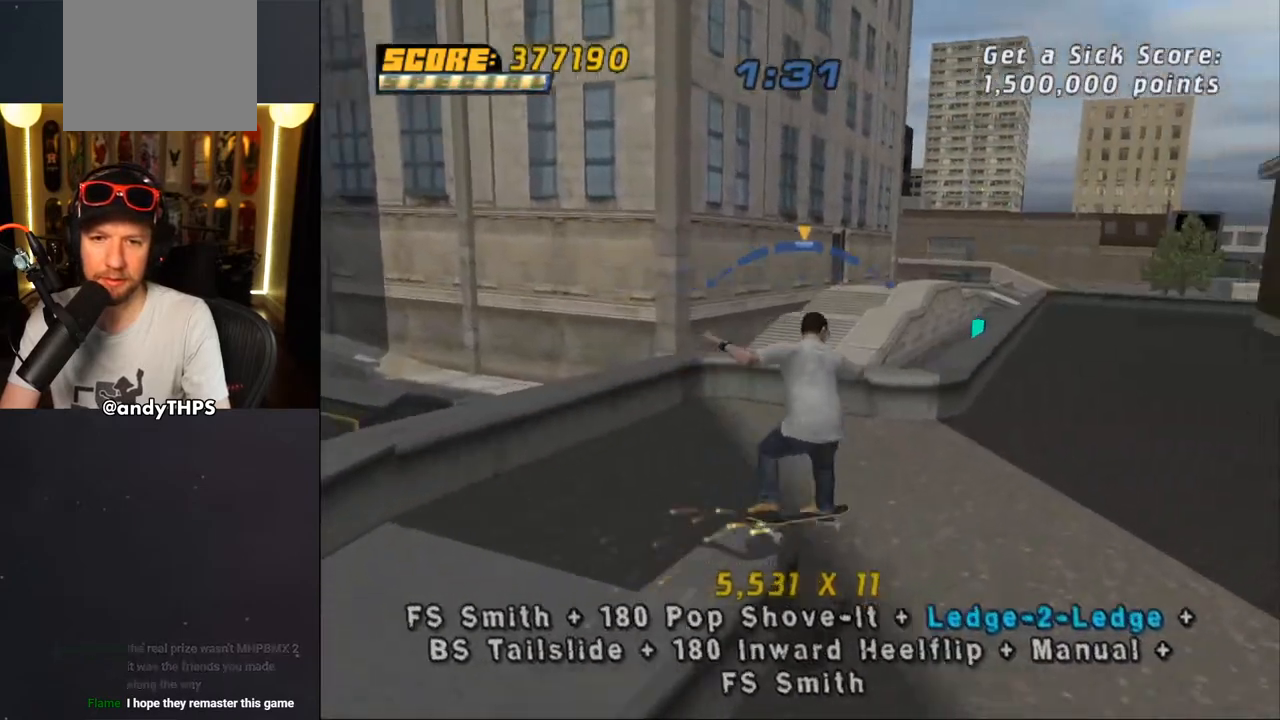
{"dt_ms": 500, "buttons": ["TRIANGLE", "R1", "DPAD_DOWN"], "left_stick": "center", "right_stick": "center", "events": [[17, "R1", "down"], [117, "SQUARE", "up"], [150, "DPAD_DOWN", "up"], [267, "DPAD_RIGHT", "down"], [317, "DPAD_RIGHT", "up"], [383, "DPAD_DOWN", "down"], [433, "TRIANGLE", "down"]]}
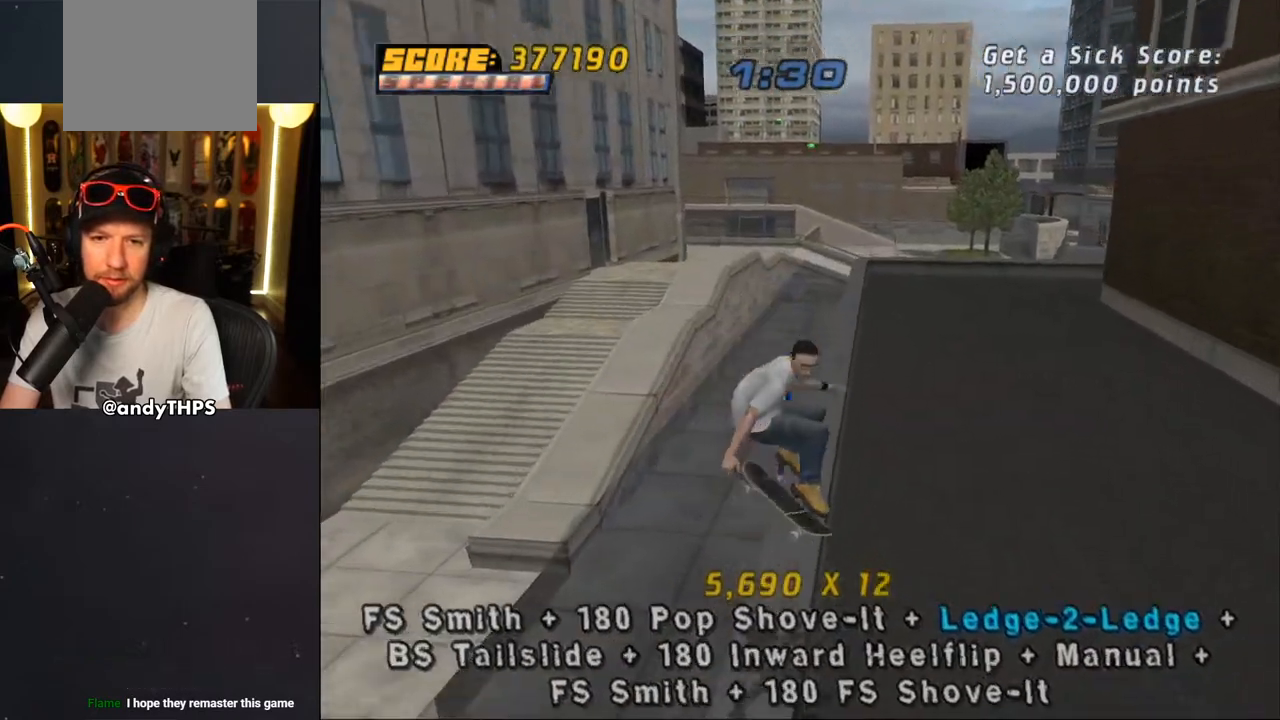
{"dt_ms": 500, "buttons": ["CROSS"], "left_stick": "center", "right_stick": "center", "events": [[33, "DPAD_DOWN", "up"], [150, "DPAD_LEFT", "down"], [183, "DPAD_LEFT", "up"], [183, "TRIANGLE", "up"], [200, "CROSS", "down"], [200, "R1", "up"], [333, "DPAD_RIGHT", "down"], [417, "DPAD_RIGHT", "up"]]}
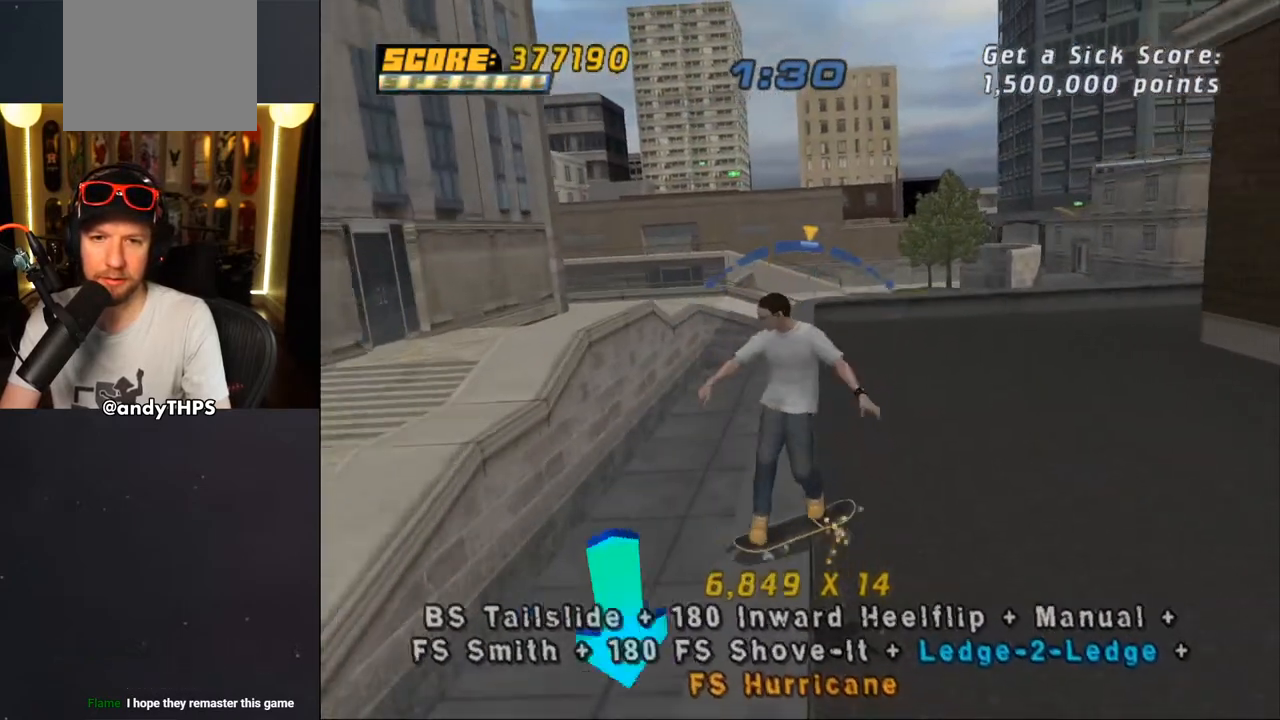
{"dt_ms": 500, "buttons": ["CROSS"], "left_stick": "center", "right_stick": "center", "events": [[350, "DPAD_RIGHT", "down"], [433, "DPAD_RIGHT", "up"]]}
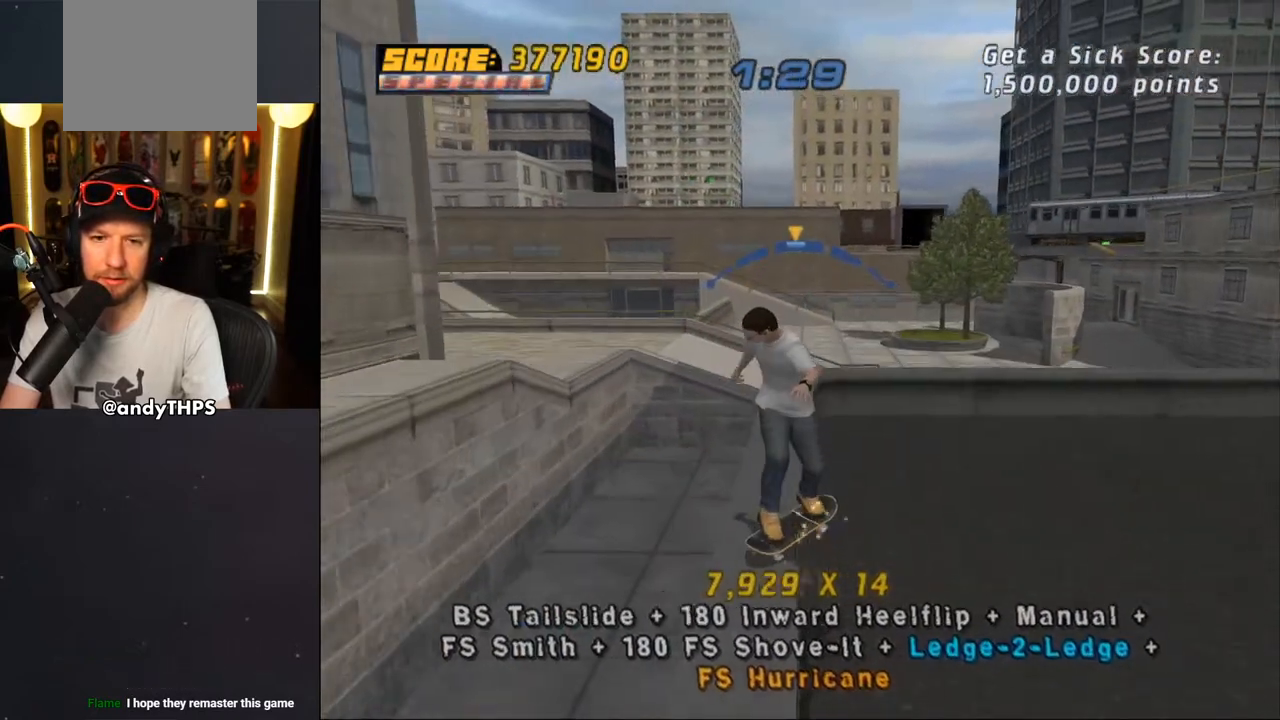
{"dt_ms": 500, "buttons": ["TRIANGLE", "L2", "DPAD_UP", "DPAD_LEFT"], "left_stick": "center", "right_stick": "center", "events": [[367, "DPAD_LEFT", "down"], [367, "DPAD_UP", "down"], [400, "L2", "down"], [483, "CROSS", "up"], [483, "TRIANGLE", "down"]]}
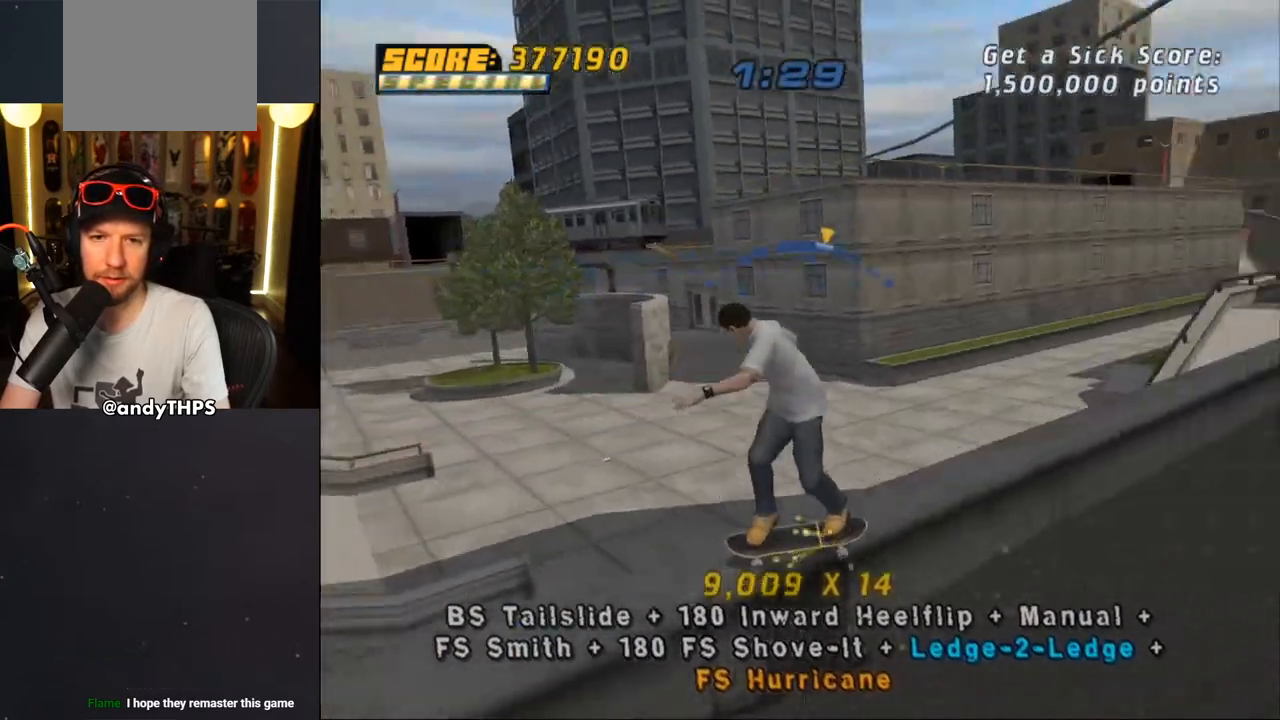
{"dt_ms": 500, "buttons": ["CROSS"], "left_stick": "center", "right_stick": "center", "events": [[150, "DPAD_LEFT", "up"], [150, "DPAD_UP", "up"], [150, "L2", "up"], [267, "CROSS", "down"], [267, "DPAD_RIGHT", "down"], [267, "TRIANGLE", "up"], [383, "DPAD_RIGHT", "up"]]}
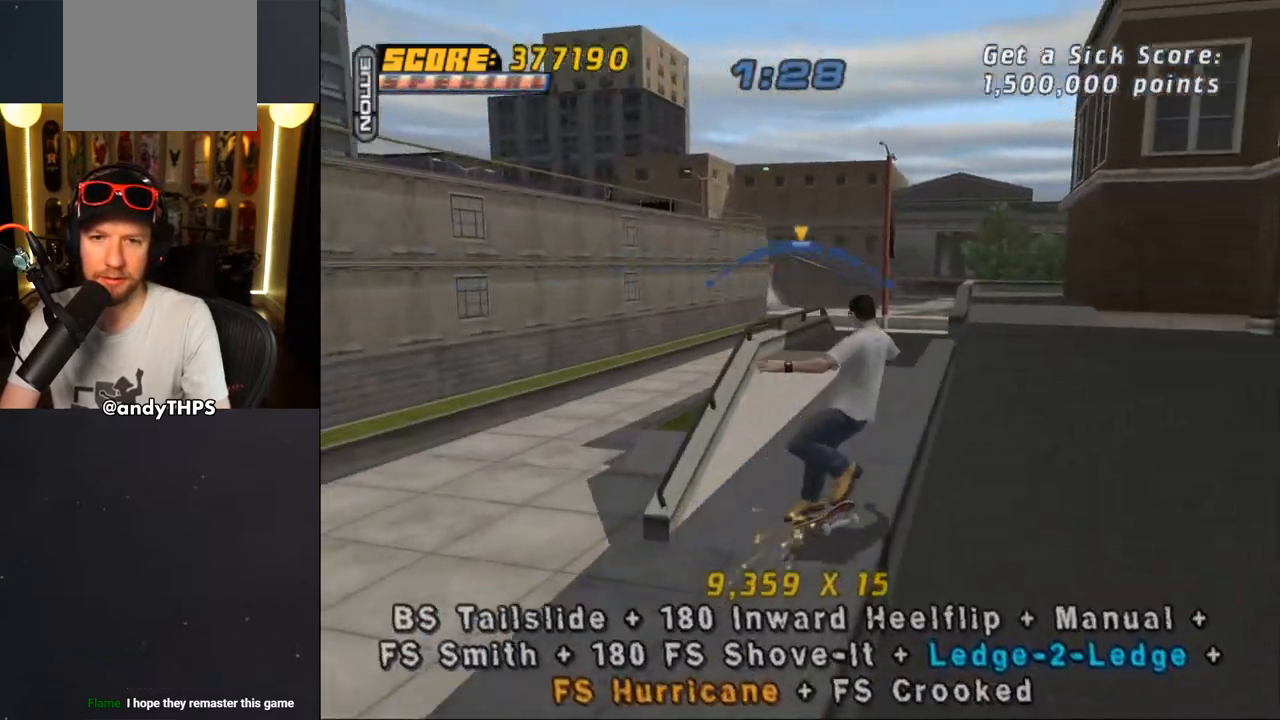
{"dt_ms": 500, "buttons": ["CROSS"], "left_stick": "center", "right_stick": "center", "events": [[200, "DPAD_LEFT", "down"], [217, "DPAD_UP", "down"], [300, "DPAD_UP", "up"], [350, "DPAD_LEFT", "up"]]}
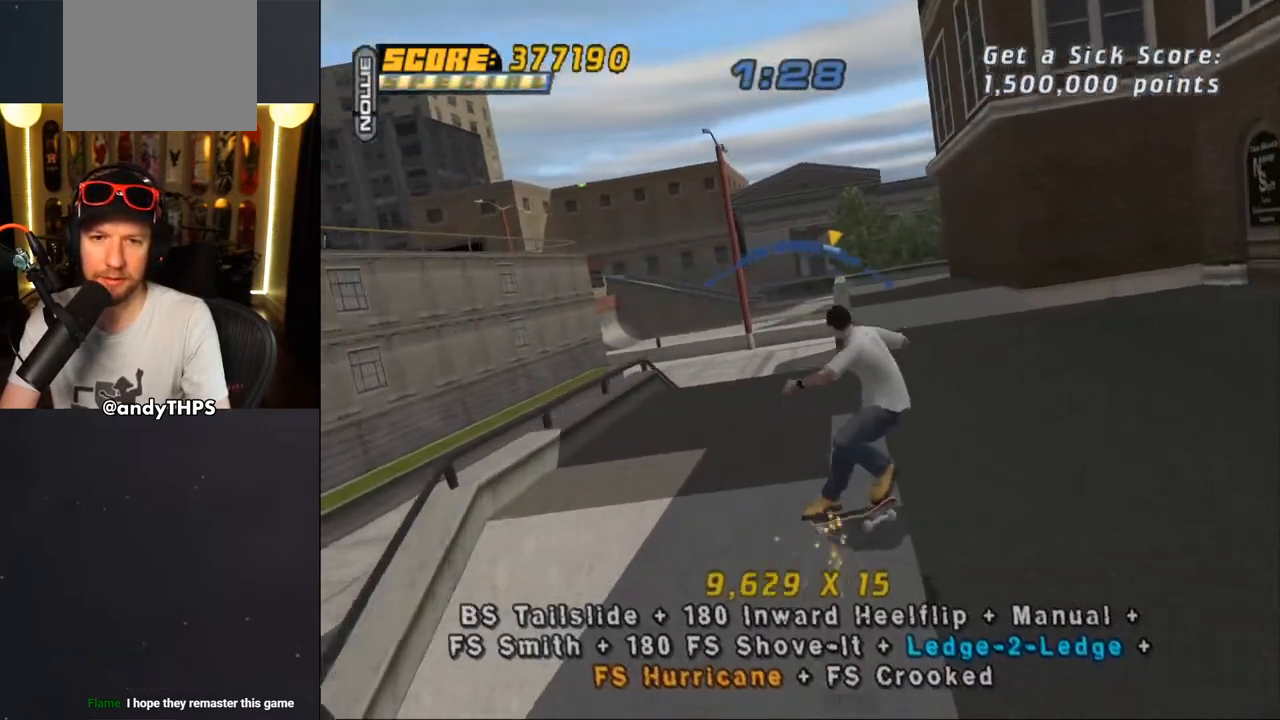
{"dt_ms": 500, "buttons": ["TRIANGLE", "R1", "DPAD_DOWN"], "left_stick": "center", "right_stick": "center", "events": [[67, "DPAD_DOWN", "down"], [83, "R1", "down"], [83, "SQUARE", "down"], [100, "CROSS", "up"], [217, "DPAD_DOWN", "up"], [233, "SQUARE", "up"], [317, "DPAD_LEFT", "down"], [383, "DPAD_LEFT", "up"], [450, "DPAD_DOWN", "down"], [500, "TRIANGLE", "down"]]}
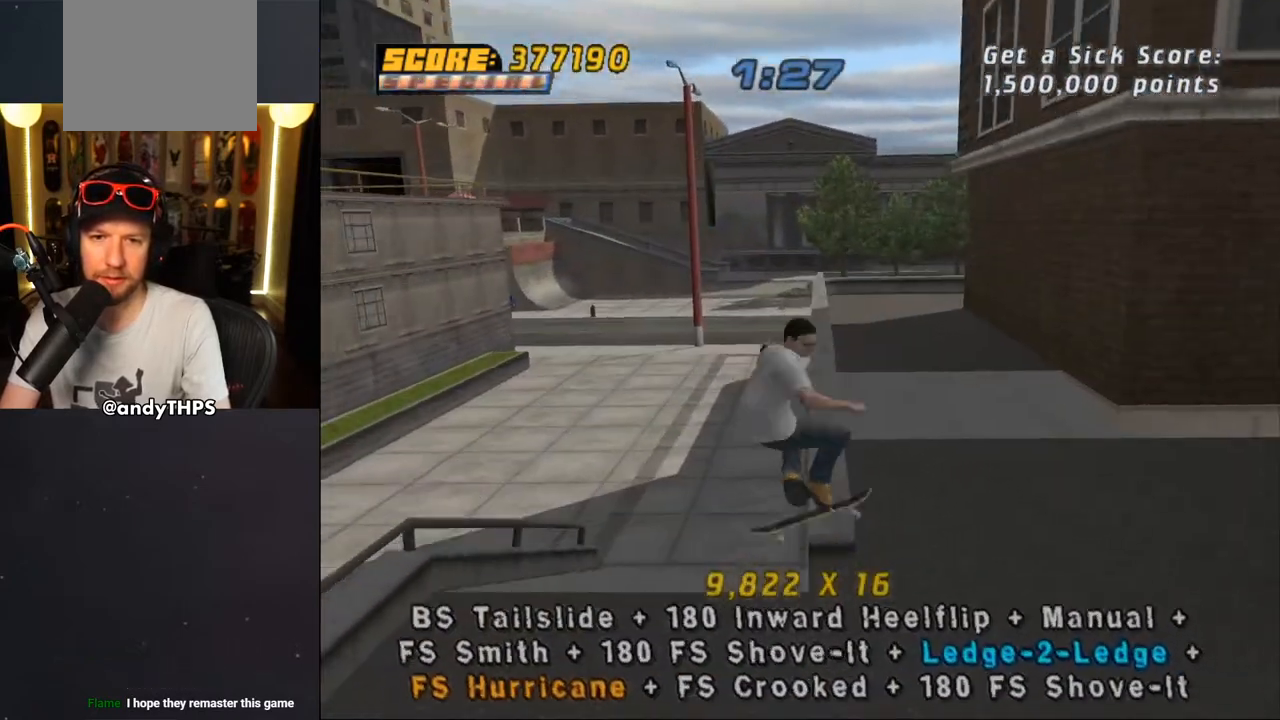
{"dt_ms": 500, "buttons": ["CROSS", "DPAD_RIGHT"], "left_stick": "center", "right_stick": "center", "events": [[100, "DPAD_DOWN", "up"], [200, "DPAD_LEFT", "down"], [233, "DPAD_LEFT", "up"], [283, "TRIANGLE", "up"], [300, "CROSS", "down"], [333, "R1", "up"], [433, "DPAD_RIGHT", "down"]]}
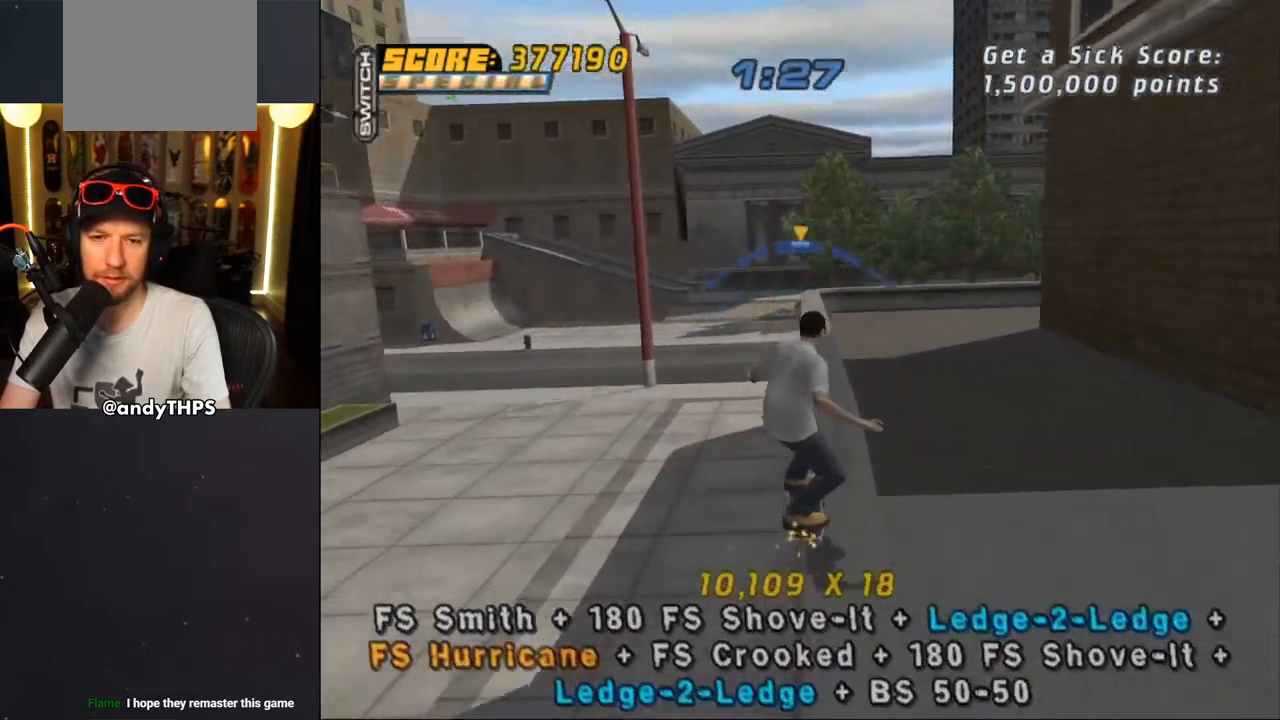
{"dt_ms": 500, "buttons": ["CROSS"], "left_stick": "center", "right_stick": "center", "events": [[17, "DPAD_RIGHT", "up"], [283, "DPAD_RIGHT", "down"], [383, "DPAD_RIGHT", "up"]]}
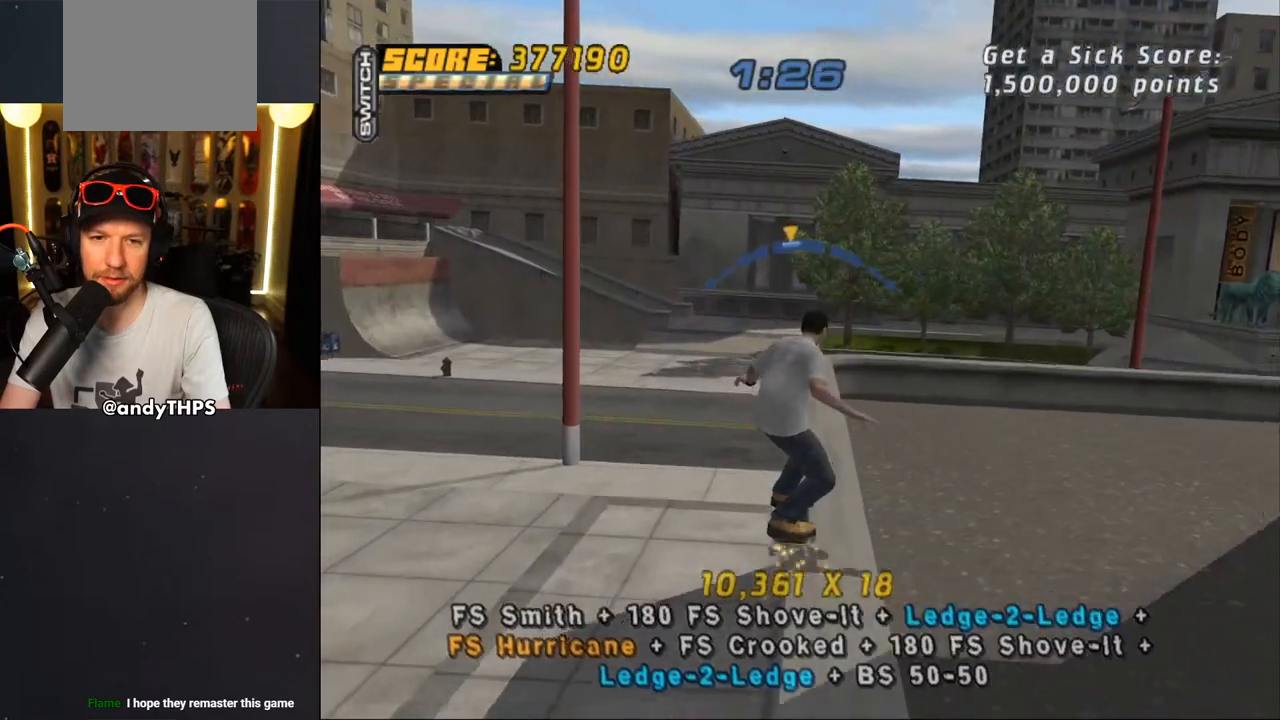
{"dt_ms": 500, "buttons": ["CROSS", "R1"], "left_stick": "center", "right_stick": "center", "events": [[67, "DPAD_DOWN", "down"], [67, "DPAD_LEFT", "down"], [117, "SQUARE", "down"], [133, "CROSS", "up"], [133, "R1", "down"], [250, "SQUARE", "up"], [300, "SQUARE", "down"], [317, "DPAD_DOWN", "up"], [333, "DPAD_LEFT", "up"], [500, "CROSS", "down"], [500, "SQUARE", "up"]]}
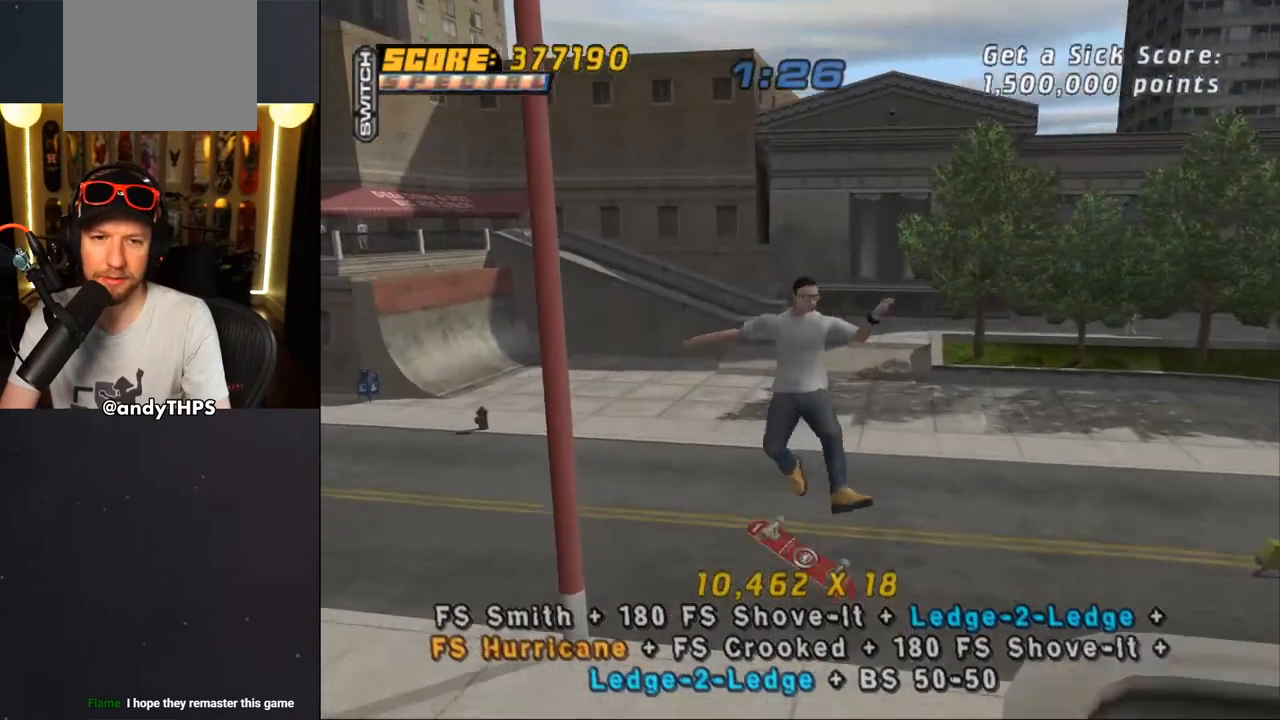
{"dt_ms": 500, "buttons": ["CROSS", "DPAD_UP"], "left_stick": "center", "right_stick": "center", "events": [[117, "R1", "up"], [167, "DPAD_DOWN", "down"], [250, "DPAD_DOWN", "up"], [317, "DPAD_UP", "down"]]}
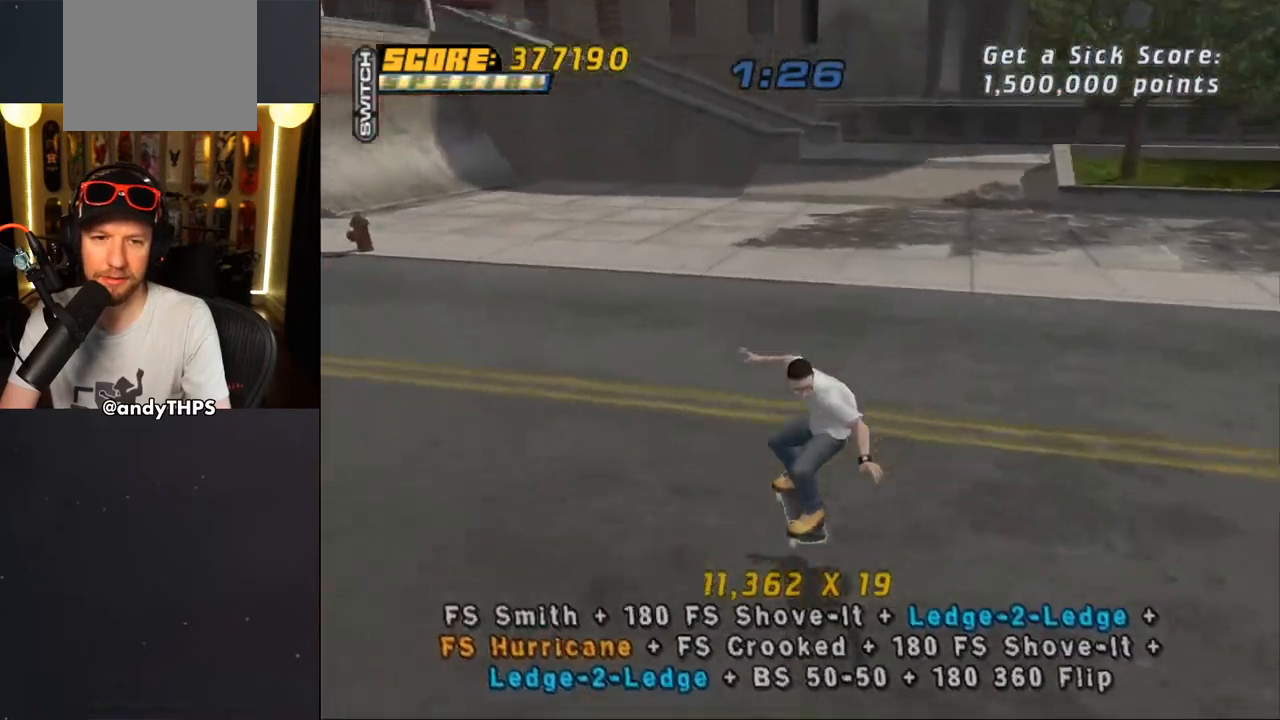
{"dt_ms": 500, "buttons": ["CROSS", "L2"], "left_stick": "center", "right_stick": "center", "events": [[50, "DPAD_UP", "up"], [150, "DPAD_LEFT", "down"], [233, "L2", "down"], [233, "SQUARE", "down"], [250, "CROSS", "up"], [433, "CROSS", "down"], [433, "SQUARE", "up"], [483, "DPAD_LEFT", "up"]]}
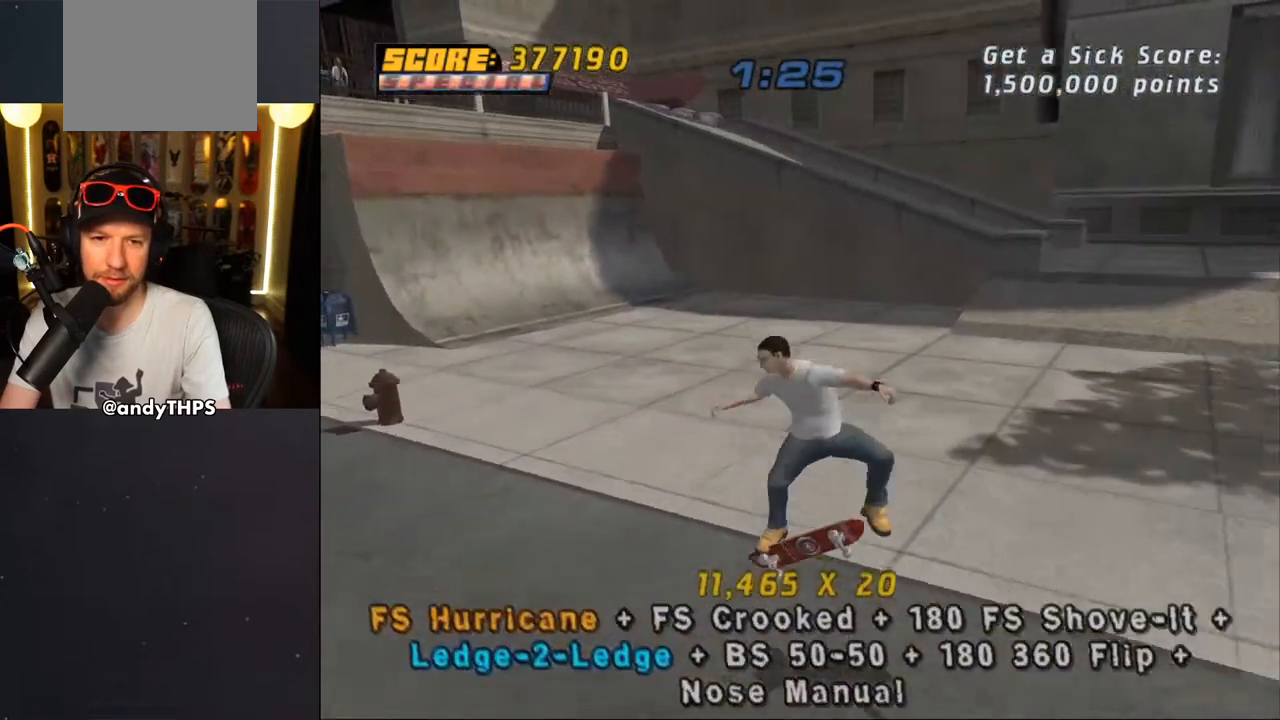
{"dt_ms": 500, "buttons": ["CROSS", "DPAD_LEFT"], "left_stick": "center", "right_stick": "center", "events": [[17, "DPAD_UP", "down"], [117, "DPAD_UP", "up"], [183, "DPAD_DOWN", "down"], [250, "L2", "up"], [283, "DPAD_DOWN", "up"], [317, "DPAD_UP", "down"], [383, "DPAD_LEFT", "down"], [400, "DPAD_UP", "up"]]}
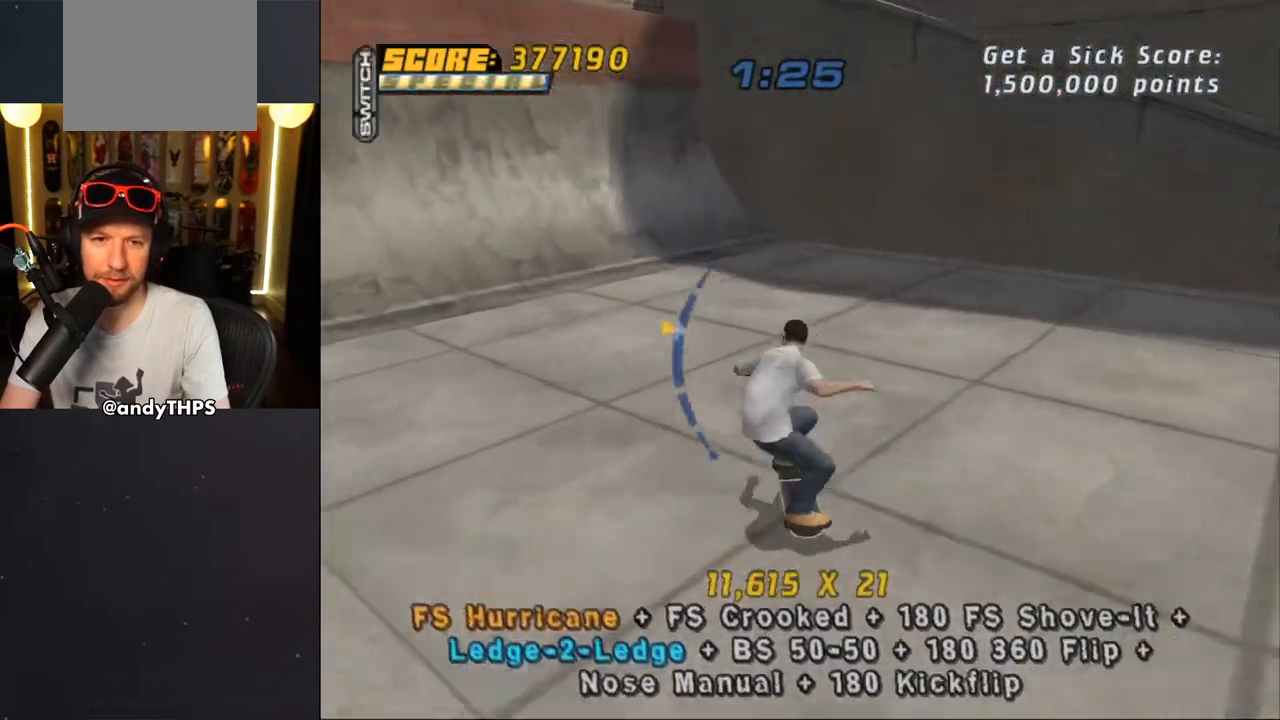
{"dt_ms": 1000, "buttons": ["CIRCLE", "R1"], "left_stick": "center", "right_stick": "center"}
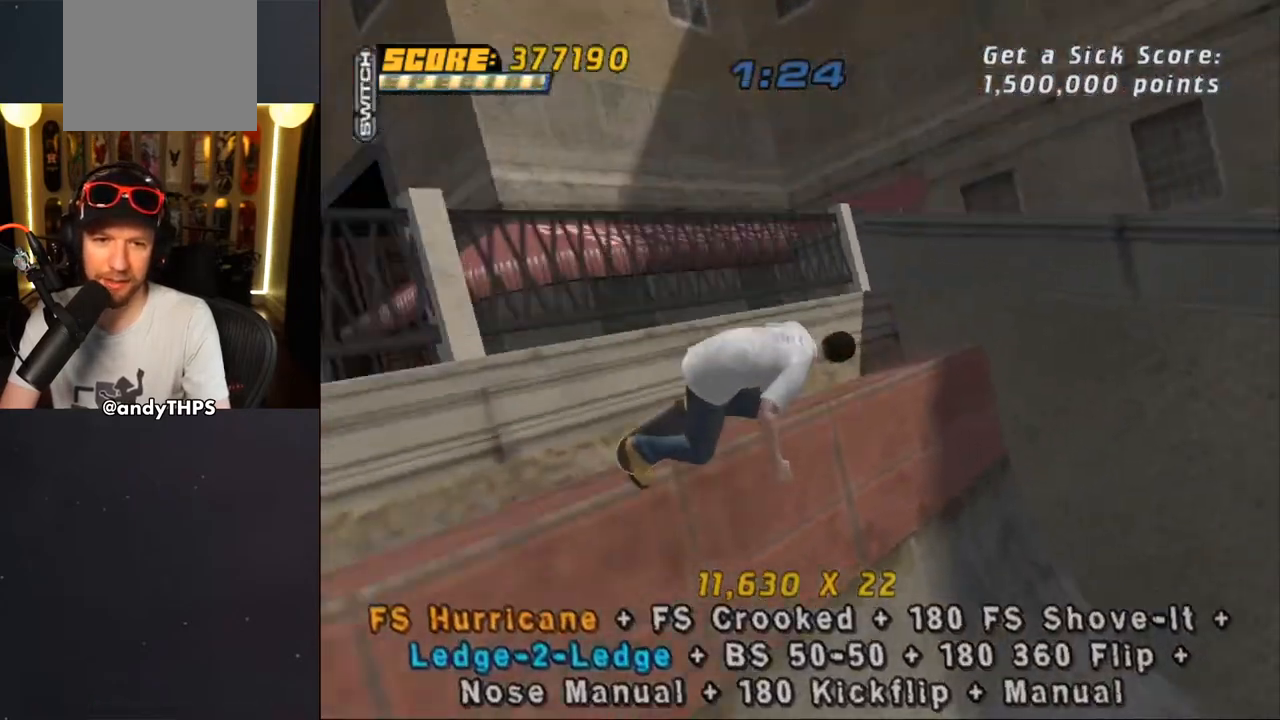
{"dt_ms": 500, "buttons": ["CROSS", "R1", "DPAD_RIGHT"], "left_stick": "center", "right_stick": "center", "events": [[233, "CIRCLE", "up"], [283, "DPAD_RIGHT", "down"], [333, "CROSS", "down"]]}
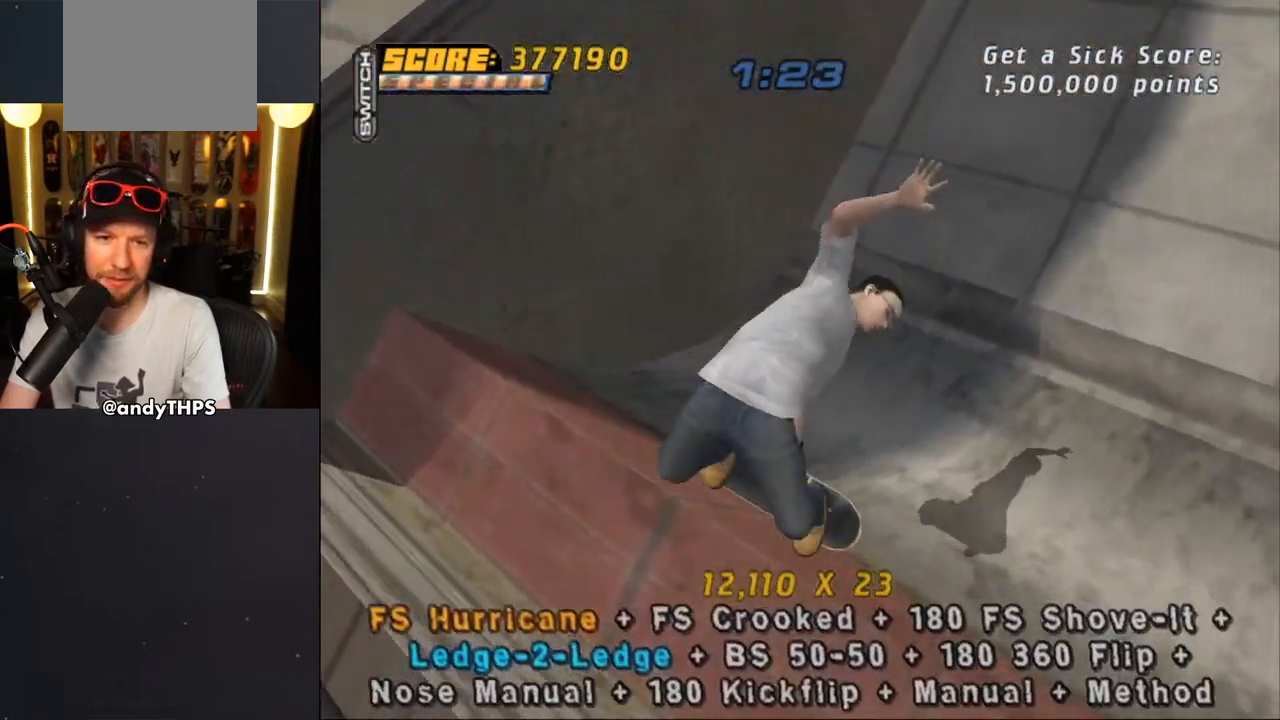
{"dt_ms": 500, "buttons": ["CROSS", "DPAD_DOWN", "DPAD_RIGHT"], "left_stick": "center", "right_stick": "center", "events": [[183, "R2", "down"], [233, "R1", "up"], [267, "DPAD_RIGHT", "up"], [350, "R2", "up"], [450, "DPAD_RIGHT", "down"], [467, "DPAD_DOWN", "down"]]}
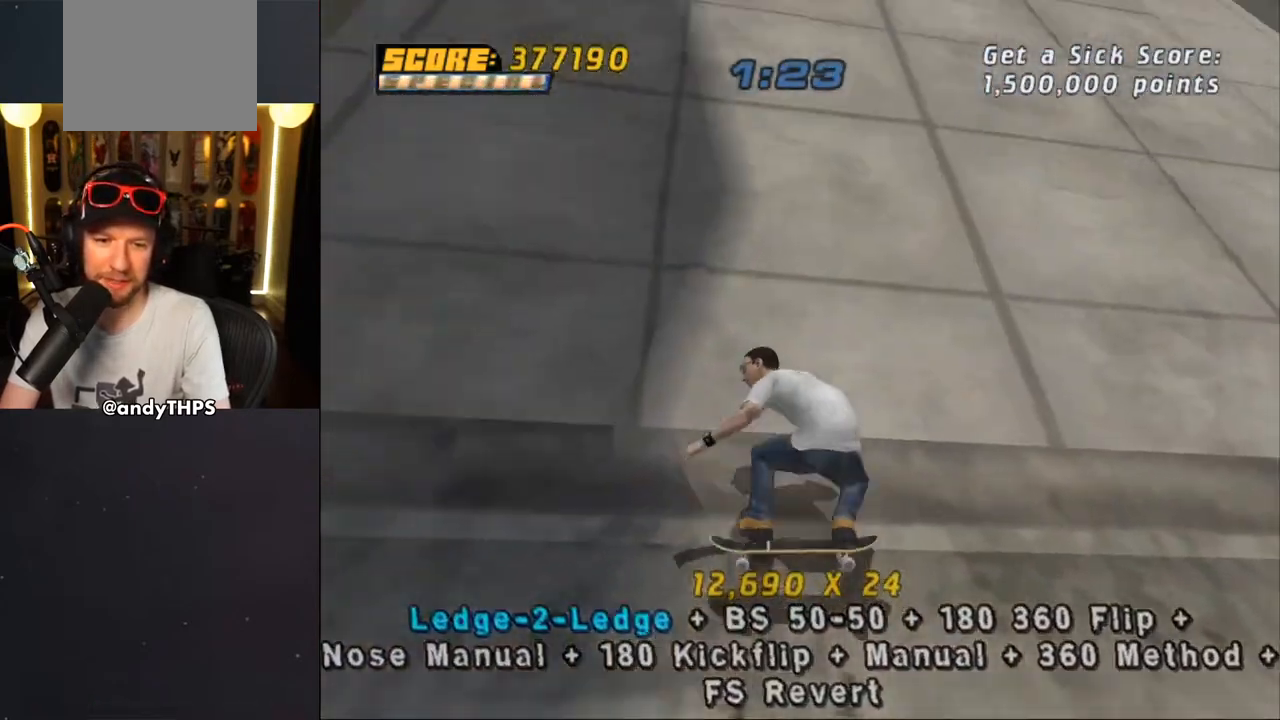
{"dt_ms": 500, "buttons": ["CROSS", "L2", "DPAD_UP"], "left_stick": "center", "right_stick": "center", "events": [[50, "L2", "down"], [233, "CROSS", "up"], [300, "DPAD_DOWN", "up"], [317, "CROSS", "down"], [350, "DPAD_RIGHT", "up"], [433, "DPAD_UP", "down"]]}
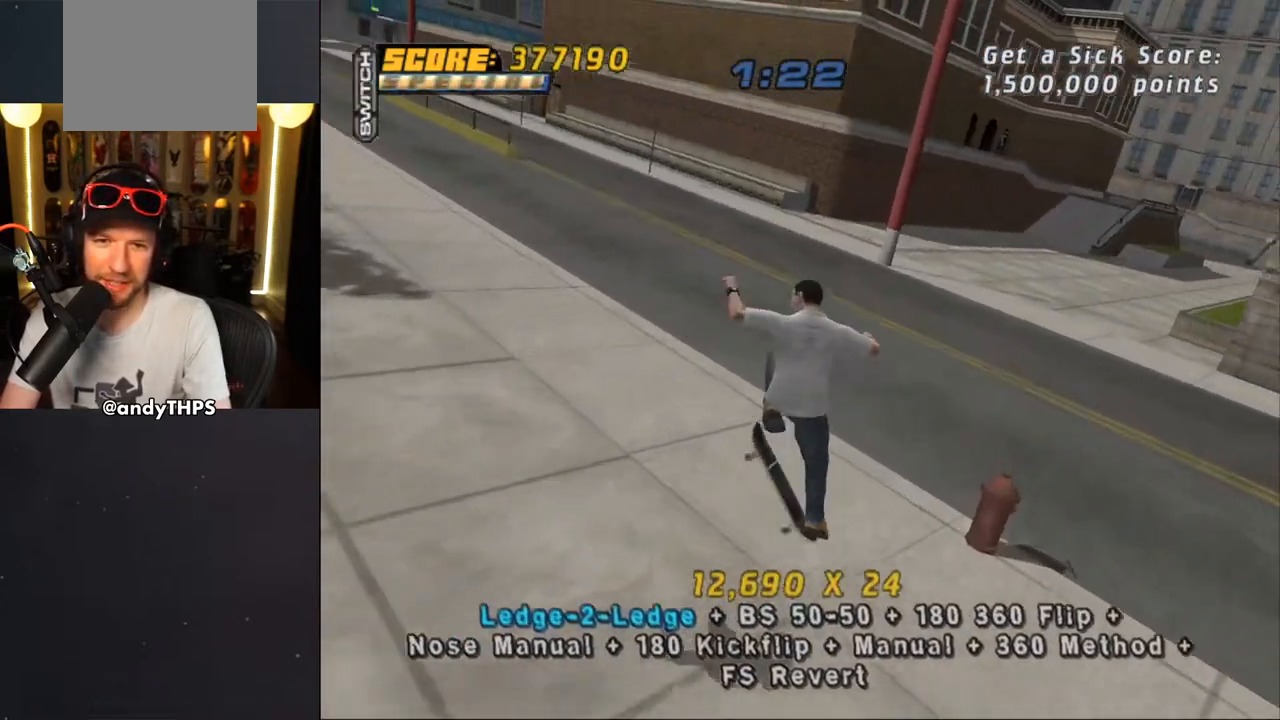
{"dt_ms": 500, "buttons": ["CROSS"], "left_stick": "center", "right_stick": "center", "events": [[33, "DPAD_UP", "up"], [83, "DPAD_DOWN", "down"], [183, "DPAD_DOWN", "up"], [183, "L2", "up"], [250, "DPAD_UP", "down"], [350, "DPAD_DOWN", "down"], [350, "DPAD_UP", "up"], [417, "DPAD_DOWN", "up"]]}
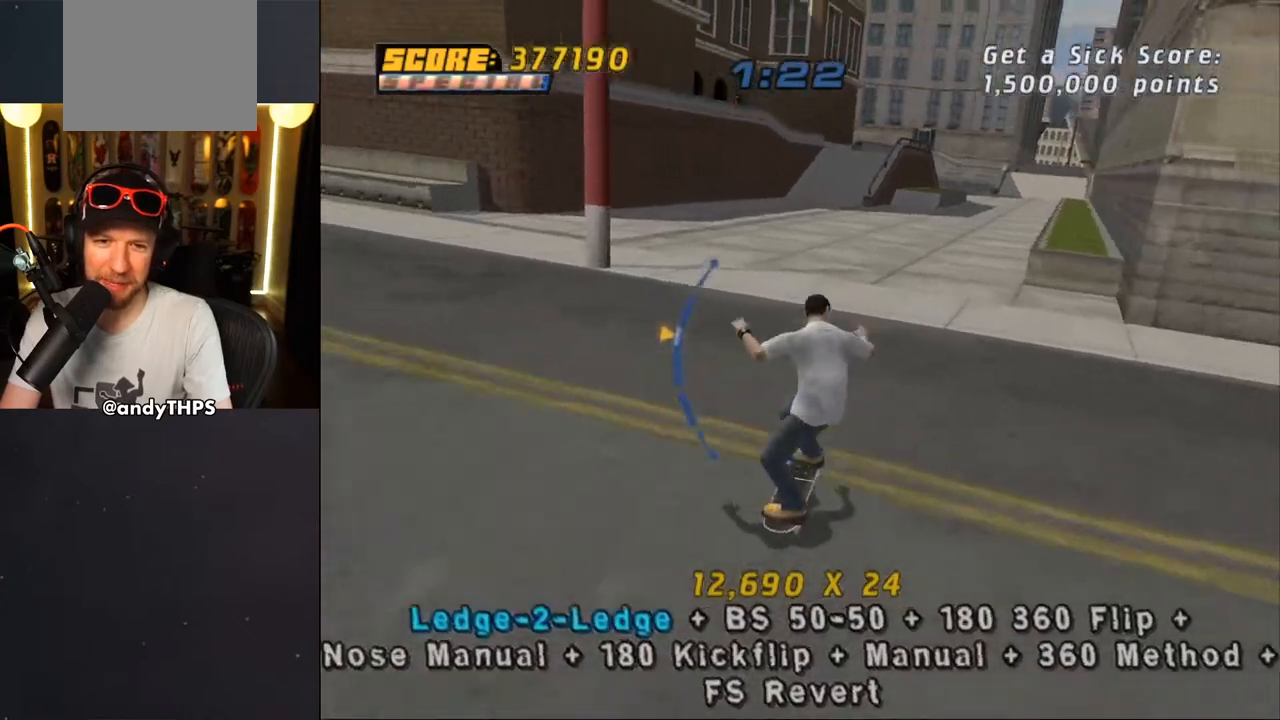
{"dt_ms": 500, "buttons": ["CROSS", "L2"], "left_stick": "center", "right_stick": "center", "events": [[83, "DPAD_LEFT", "down"], [250, "L2", "down"], [250, "SQUARE", "down"], [283, "CROSS", "up"], [467, "CROSS", "down"], [467, "DPAD_LEFT", "up"], [467, "SQUARE", "up"]]}
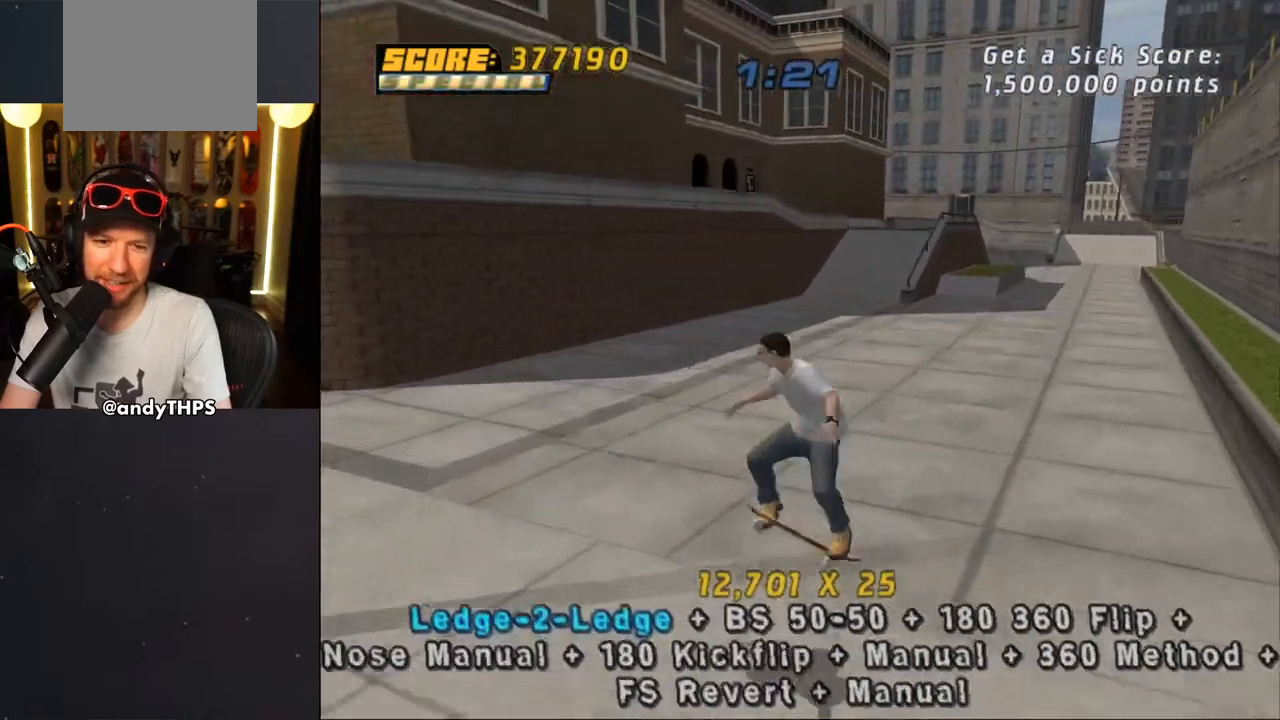
{"dt_ms": 500, "buttons": ["CROSS", "DPAD_LEFT"], "left_stick": "center", "right_stick": "center"}
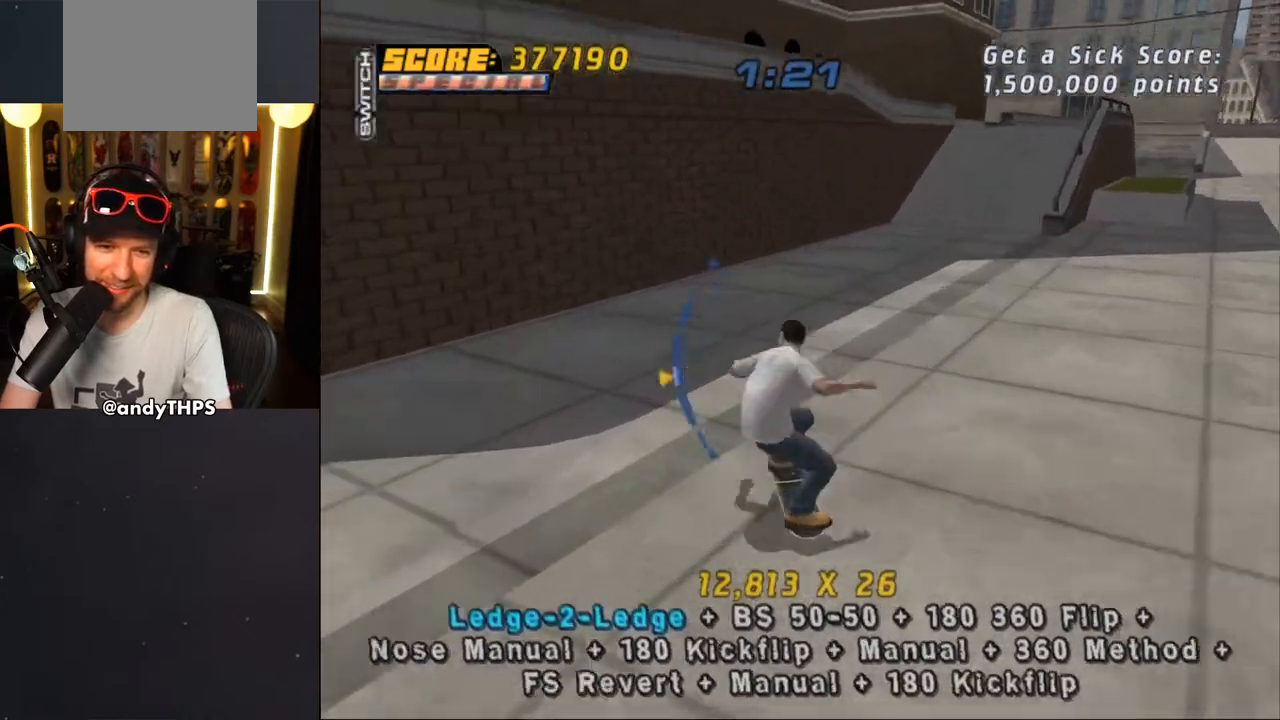
{"dt_ms": 500, "buttons": ["CROSS"], "left_stick": "center", "right_stick": "center", "events": [[117, "DPAD_LEFT", "up"], [233, "DPAD_RIGHT", "down"], [250, "DPAD_DOWN", "down"], [333, "CROSS", "up"], [350, "TRIANGLE", "down"], [383, "DPAD_DOWN", "up"], [483, "CROSS", "down"], [483, "DPAD_RIGHT", "up"], [483, "TRIANGLE", "up"]]}
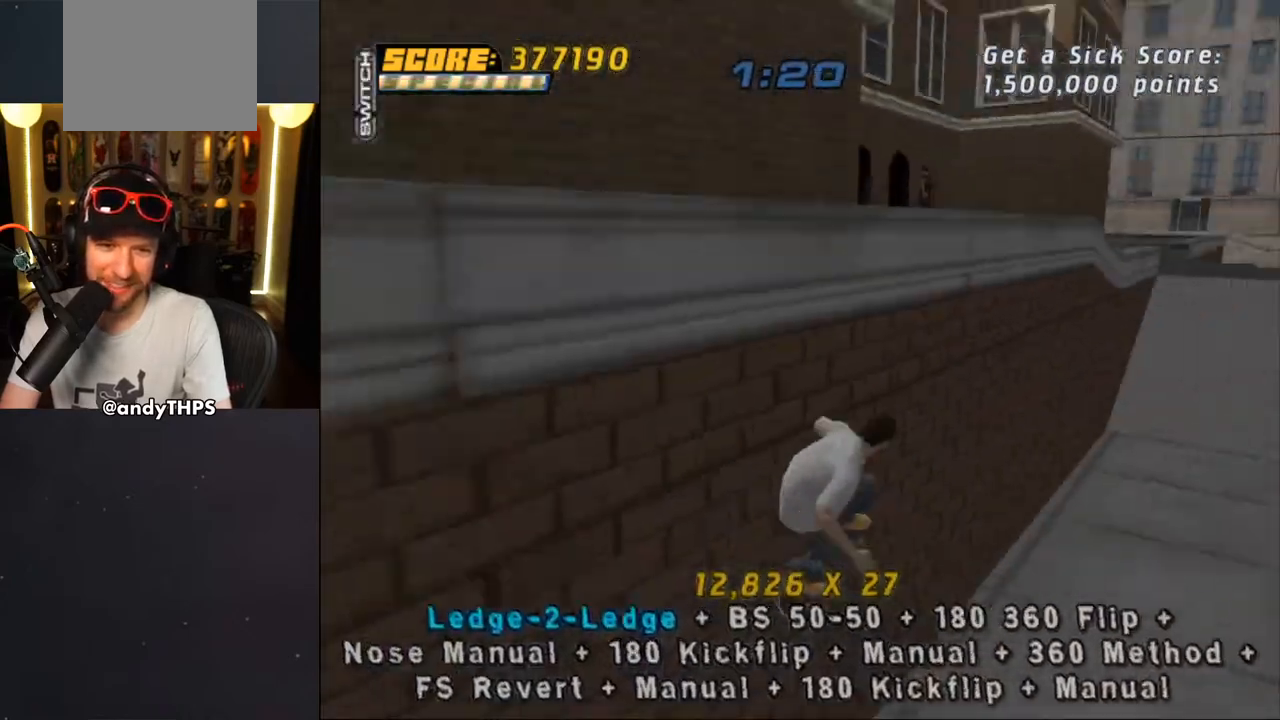
{"dt_ms": 500, "buttons": ["TRIANGLE", "L2", "DPAD_UP", "DPAD_LEFT"], "left_stick": "center", "right_stick": "center", "events": [[33, "DPAD_UP", "down"], [50, "DPAD_LEFT", "down"], [50, "TRIANGLE", "down"], [67, "CROSS", "up"], [133, "L2", "down"], [300, "CROSS", "down"], [350, "CROSS", "up"]]}
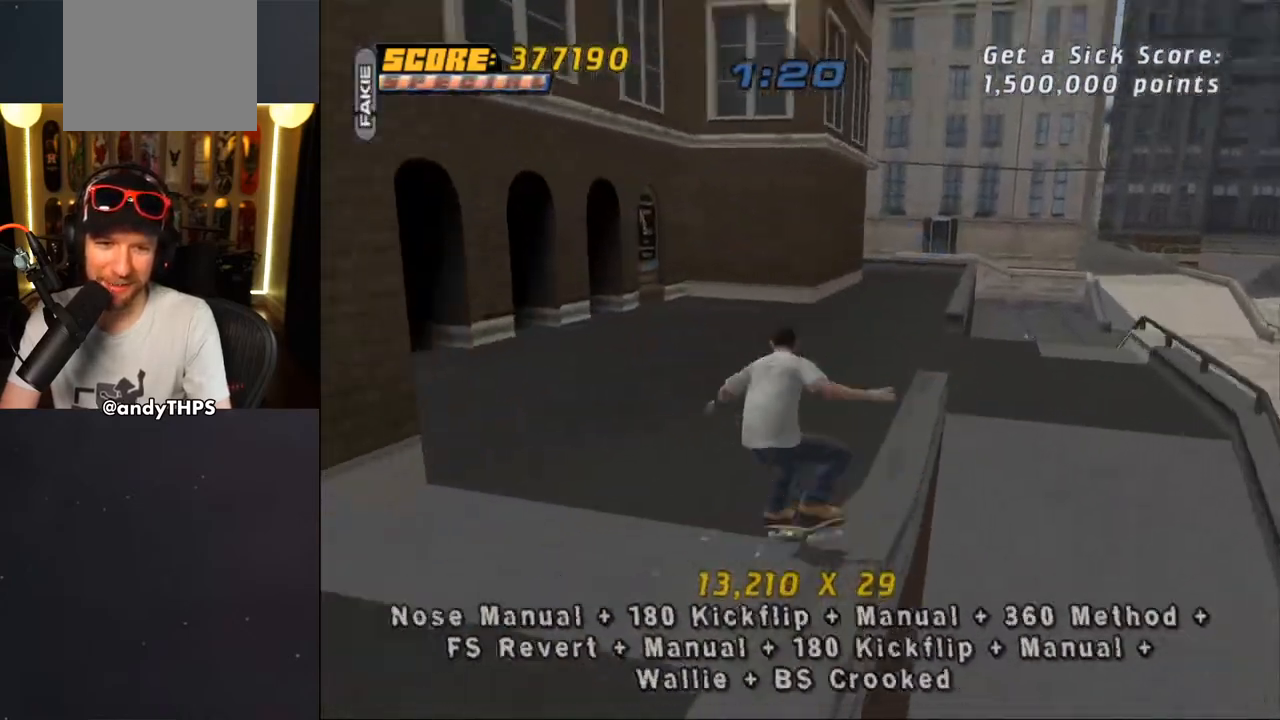
{"dt_ms": 500, "buttons": ["R1", "DPAD_UP"], "left_stick": "center", "right_stick": "center", "events": [[50, "DPAD_LEFT", "up"], [50, "DPAD_UP", "up"], [50, "L2", "up"], [100, "CROSS", "down"], [100, "TRIANGLE", "up"], [133, "DPAD_RIGHT", "down"], [233, "DPAD_RIGHT", "up"], [317, "DPAD_UP", "down"], [317, "SQUARE", "down"], [333, "CROSS", "up"], [333, "R1", "down"], [400, "DPAD_UP", "up"], [500, "DPAD_UP", "down"], [500, "SQUARE", "up"]]}
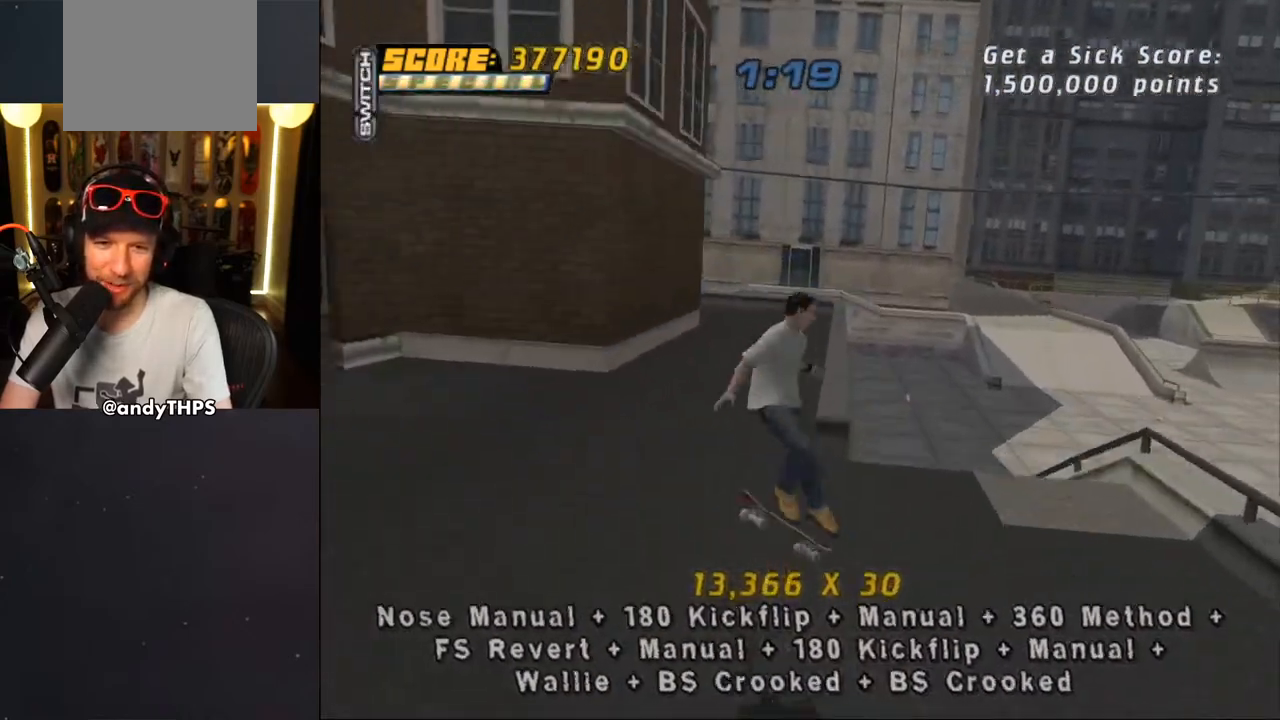
{"dt_ms": 500, "buttons": ["CROSS", "DPAD_DOWN", "DPAD_RIGHT"], "left_stick": "center", "right_stick": "center", "events": [[67, "DPAD_UP", "up"], [133, "DPAD_UP", "down"], [217, "DPAD_UP", "up"], [250, "TRIANGLE", "down"], [267, "DPAD_UP", "down"], [400, "DPAD_UP", "up"], [467, "CROSS", "down"], [467, "TRIANGLE", "up"], [483, "DPAD_RIGHT", "down"], [483, "R1", "up"], [500, "DPAD_DOWN", "down"]]}